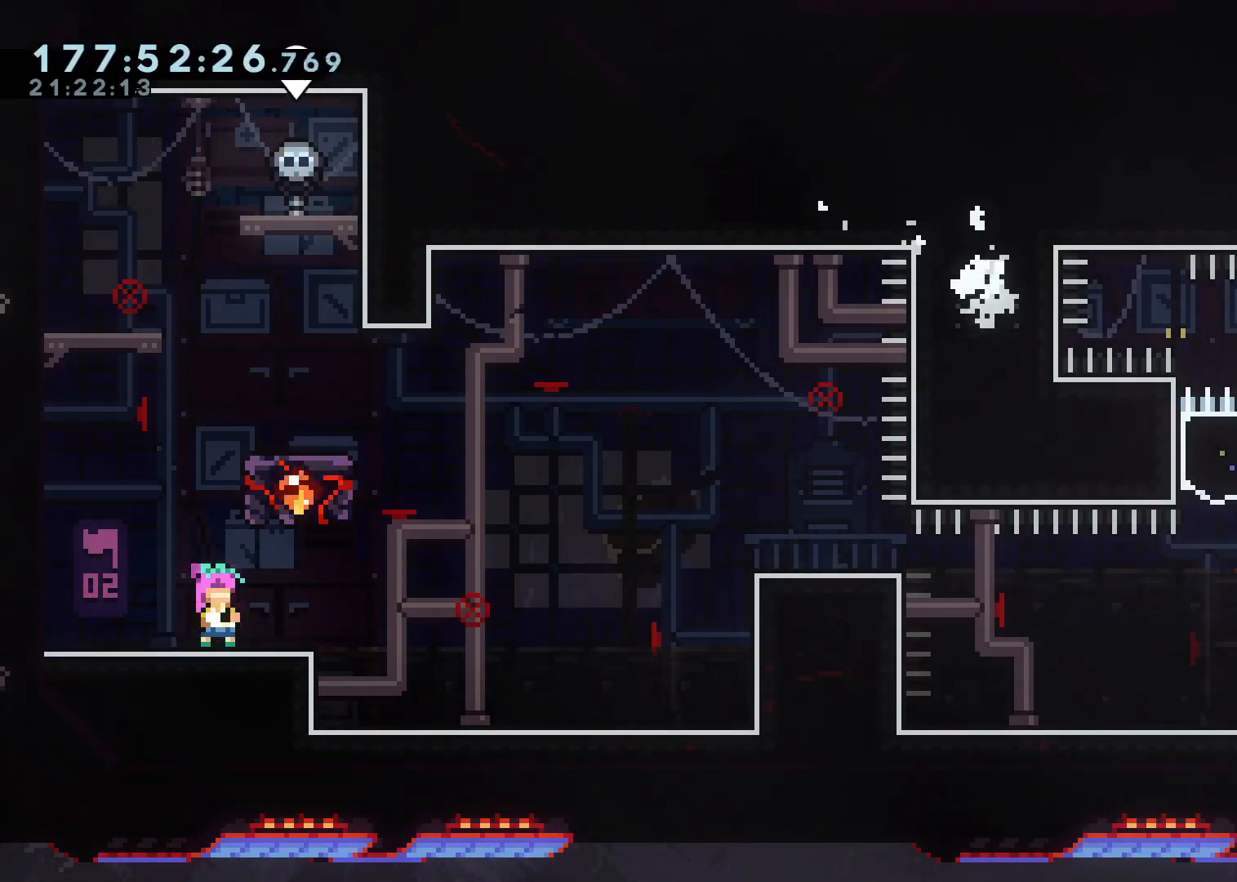
Gameplay with a controller (Xbox layout); each line is a JSON object with the inputs held at the frame after it (dt_ms = milliseconds from this image to that frame). "events" lists button and stick changes between this image and that frame as [ms after this image, input, new state], when the widget could be followed in between.
{"dt_ms": 1000, "buttons": [], "left_stick": "right", "right_stick": "center"}
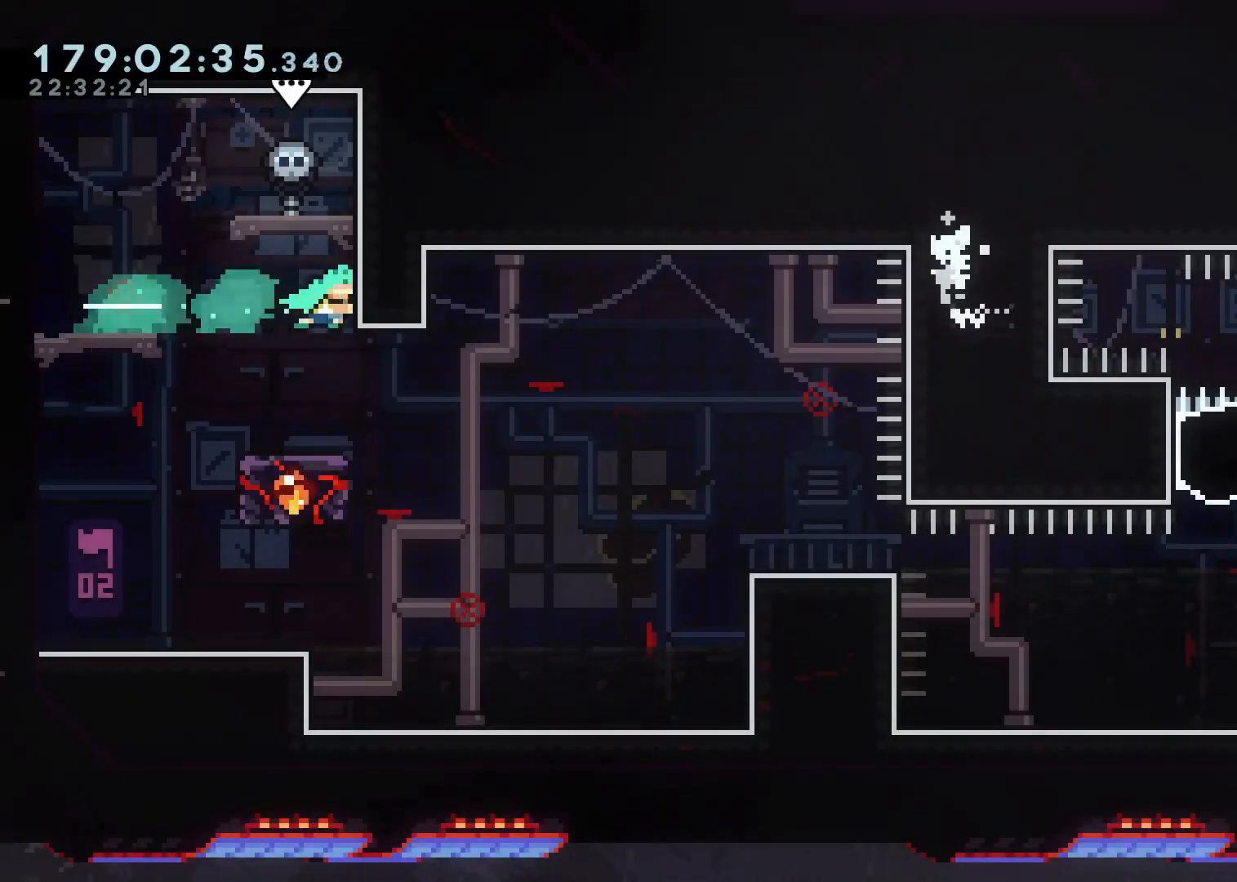
{"dt_ms": 500, "buttons": [], "left_stick": "down", "right_stick": "center", "events": [[50, "left_stick", "center"], [167, "left_stick", "down"]]}
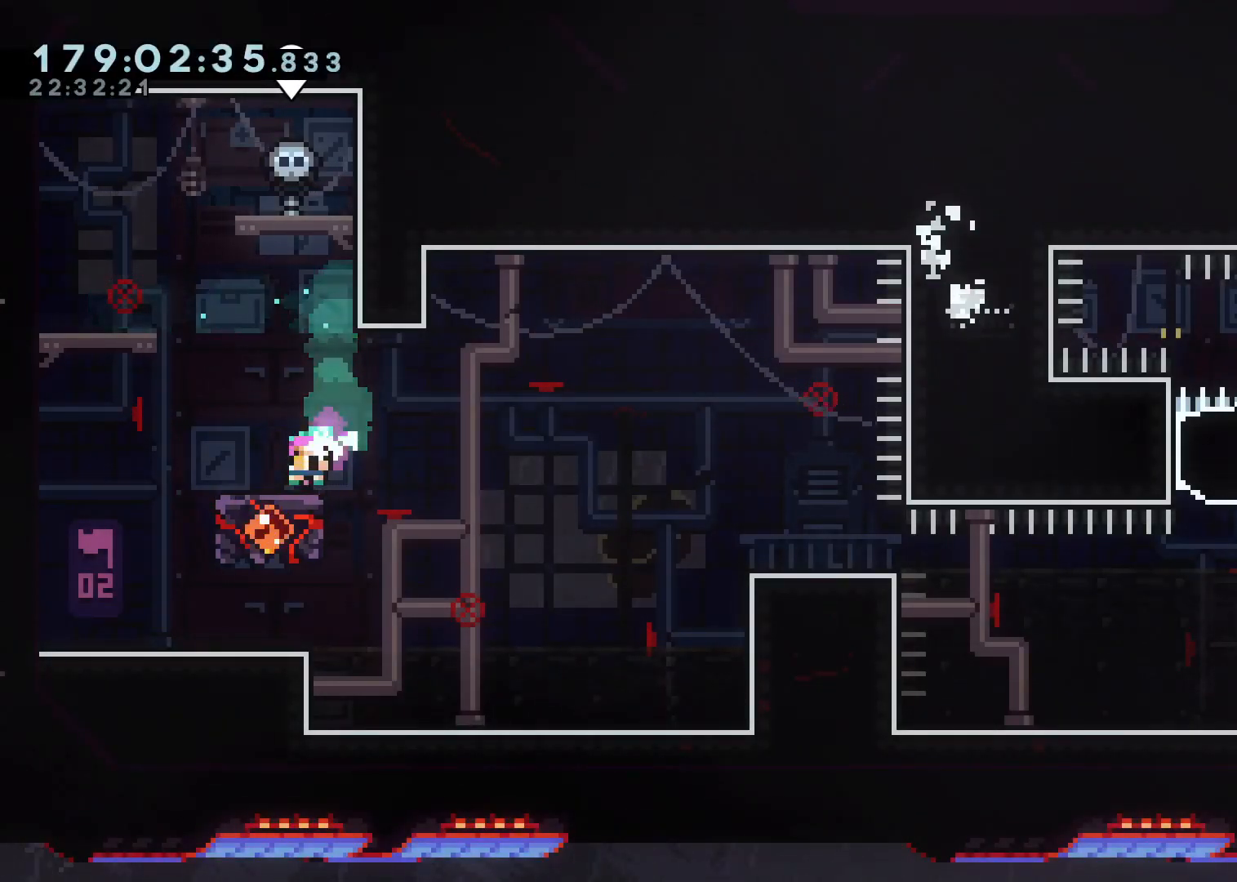
{"dt_ms": 500, "buttons": [], "left_stick": "down-right", "right_stick": "center", "events": [[17, "X", "down"], [117, "X", "up"], [167, "left_stick", "down-right"], [217, "A", "down"], [283, "X", "down"], [383, "A", "up"], [433, "X", "up"]]}
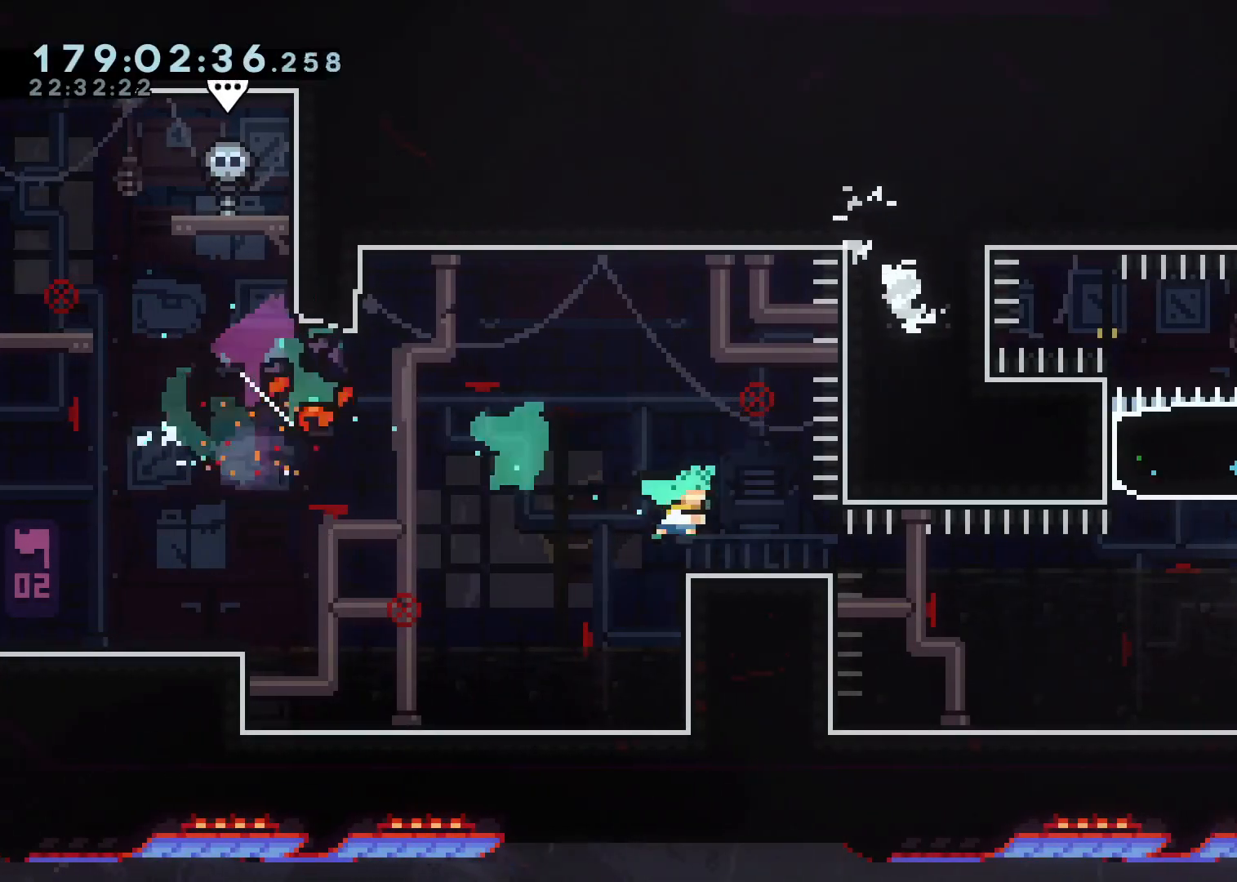
{"dt_ms": 500, "buttons": ["X"], "left_stick": "up-left", "right_stick": "center", "events": [[50, "X", "down"], [217, "X", "up"], [217, "left_stick", "up-left"], [317, "X", "down"]]}
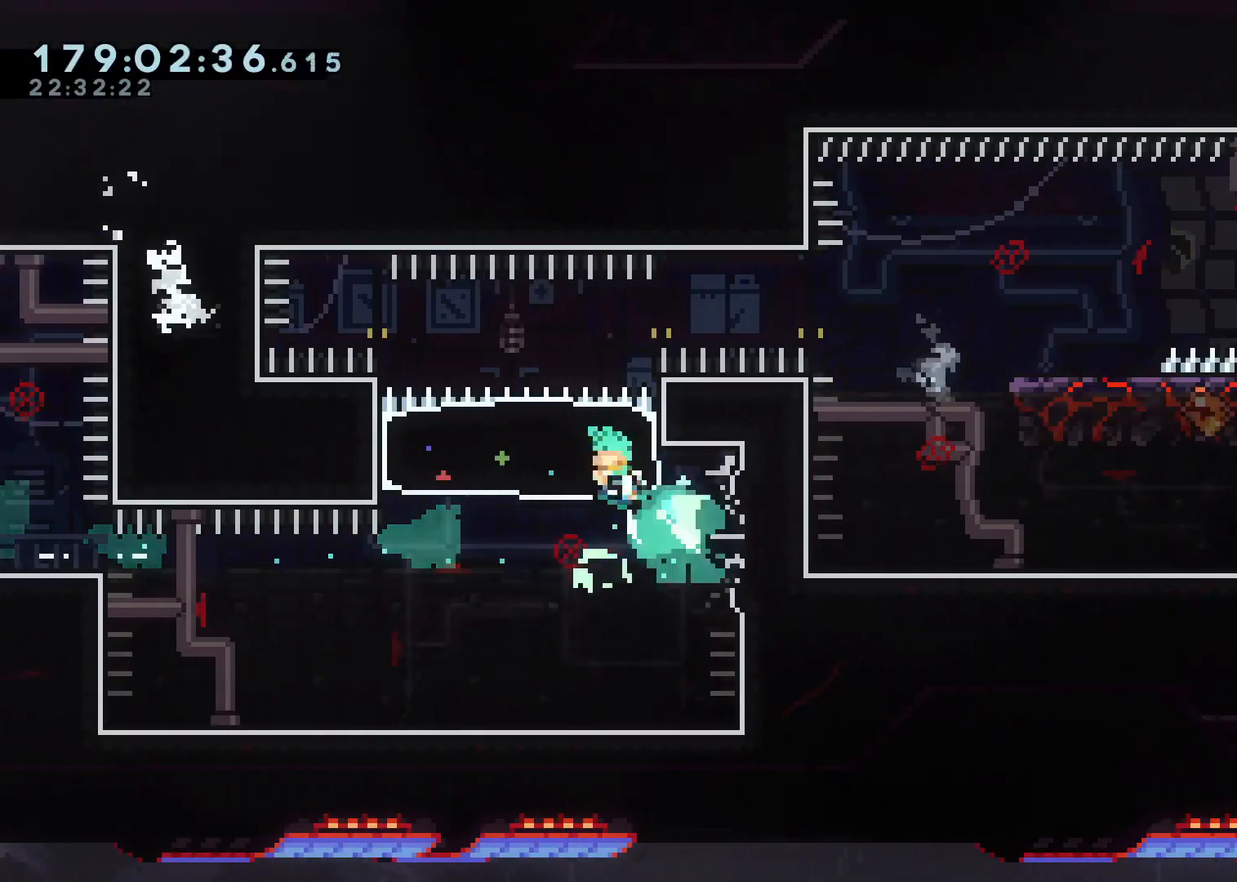
{"dt_ms": 500, "buttons": [], "left_stick": "right", "right_stick": "center", "events": [[83, "X", "up"], [133, "left_stick", "right"], [167, "L1", "down"], [183, "A", "down"], [350, "L1", "up"], [483, "A", "up"]]}
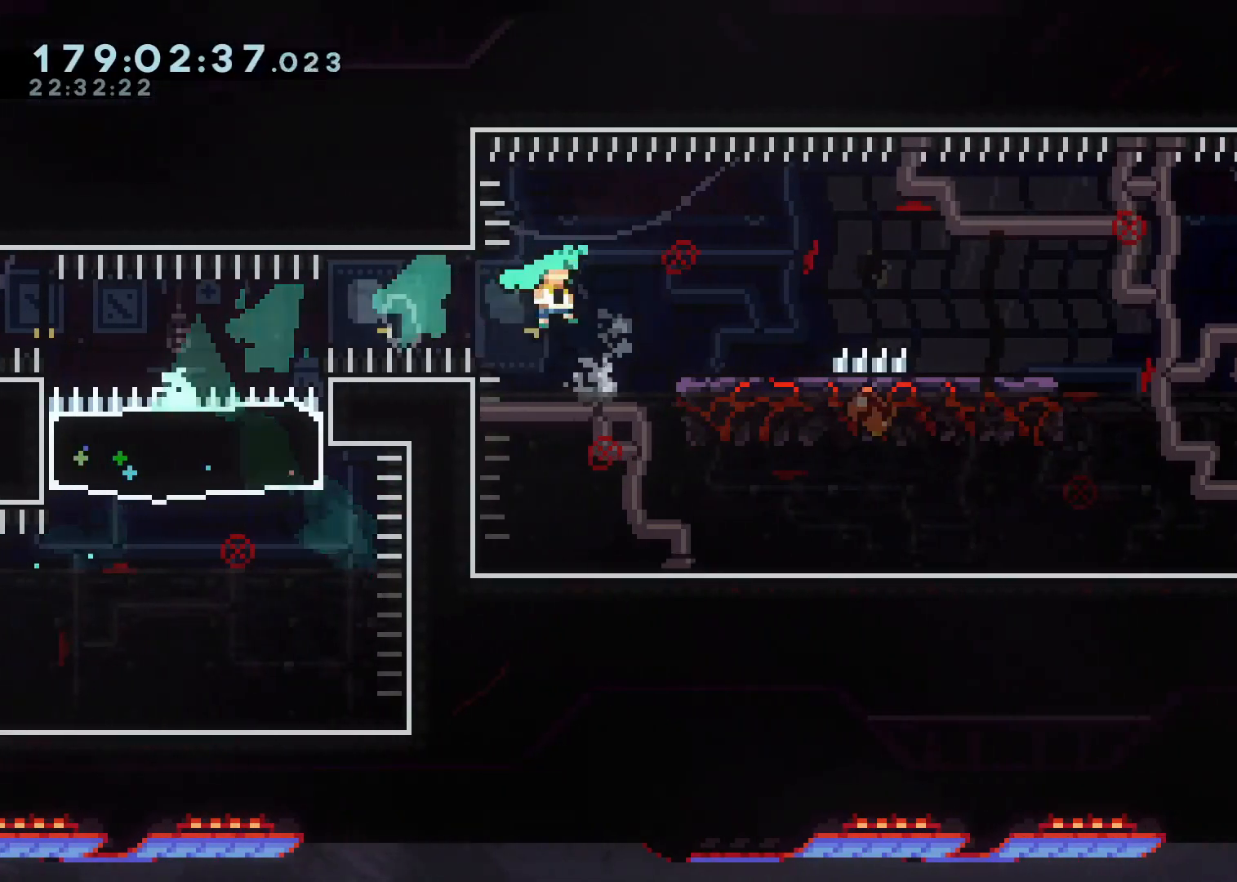
{"dt_ms": 500, "buttons": ["A"], "left_stick": "right", "right_stick": "center"}
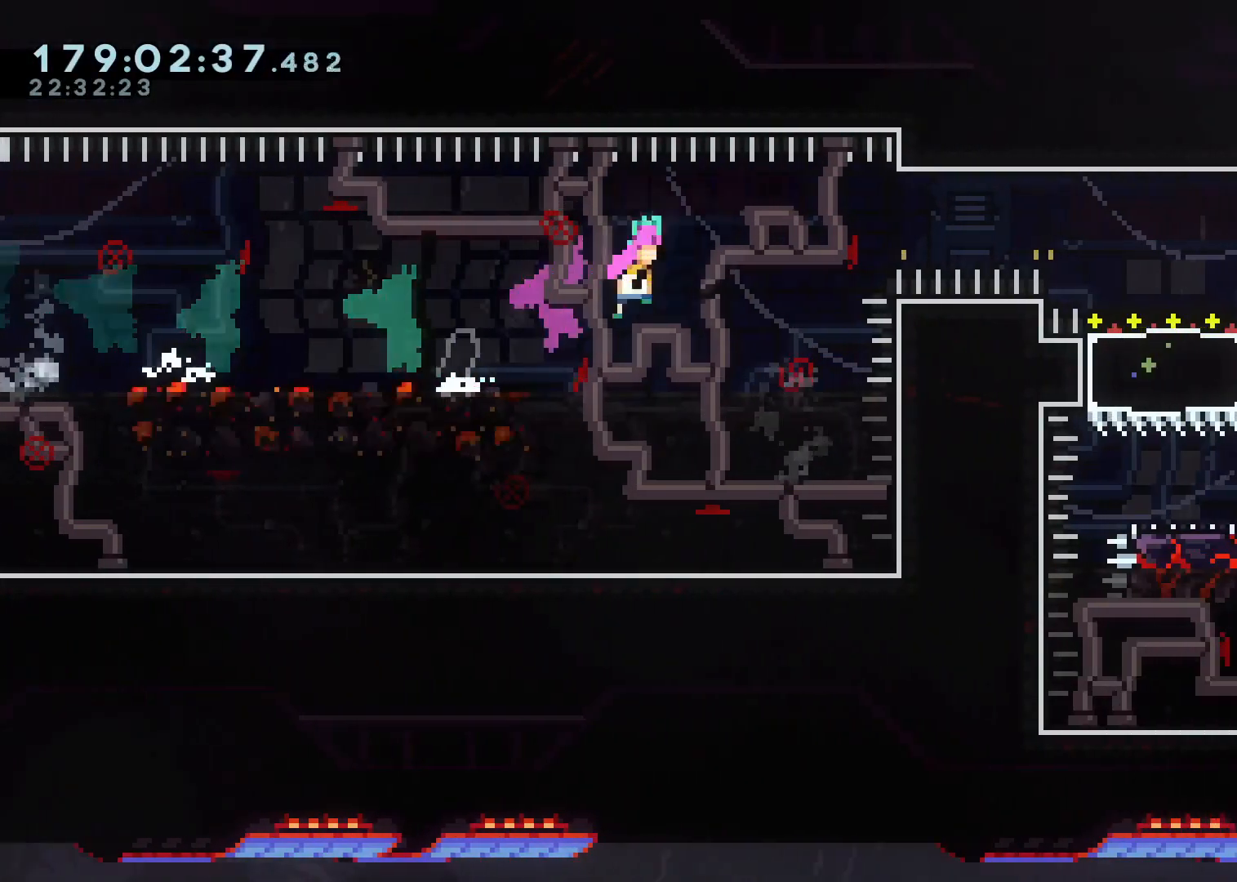
{"dt_ms": 500, "buttons": ["A", "X"], "left_stick": "down", "right_stick": "center", "events": [[400, "left_stick", "down"], [467, "X", "down"]]}
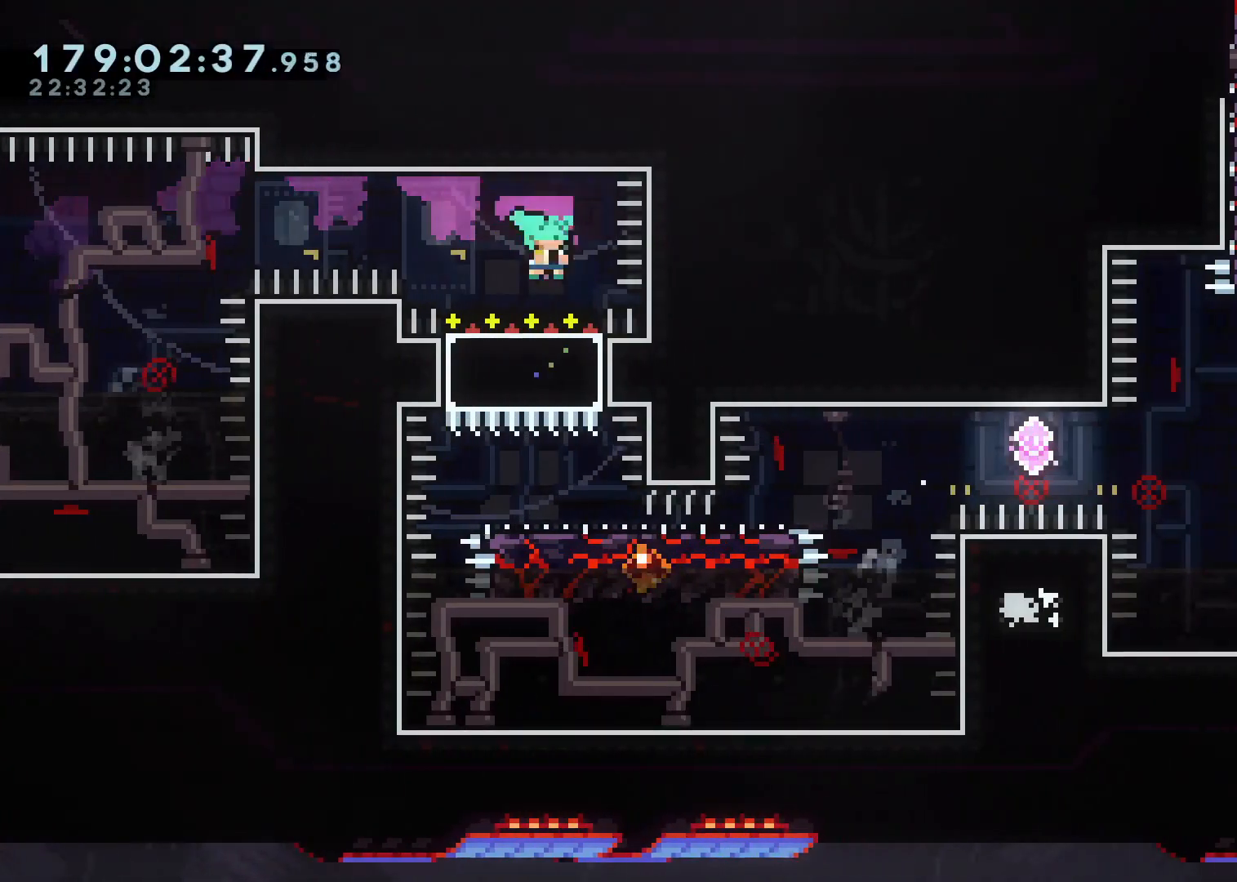
{"dt_ms": 500, "buttons": ["X"], "left_stick": "down-right", "right_stick": "center", "events": [[100, "A", "up"], [117, "X", "up"], [317, "left_stick", "down-right"], [333, "X", "down"]]}
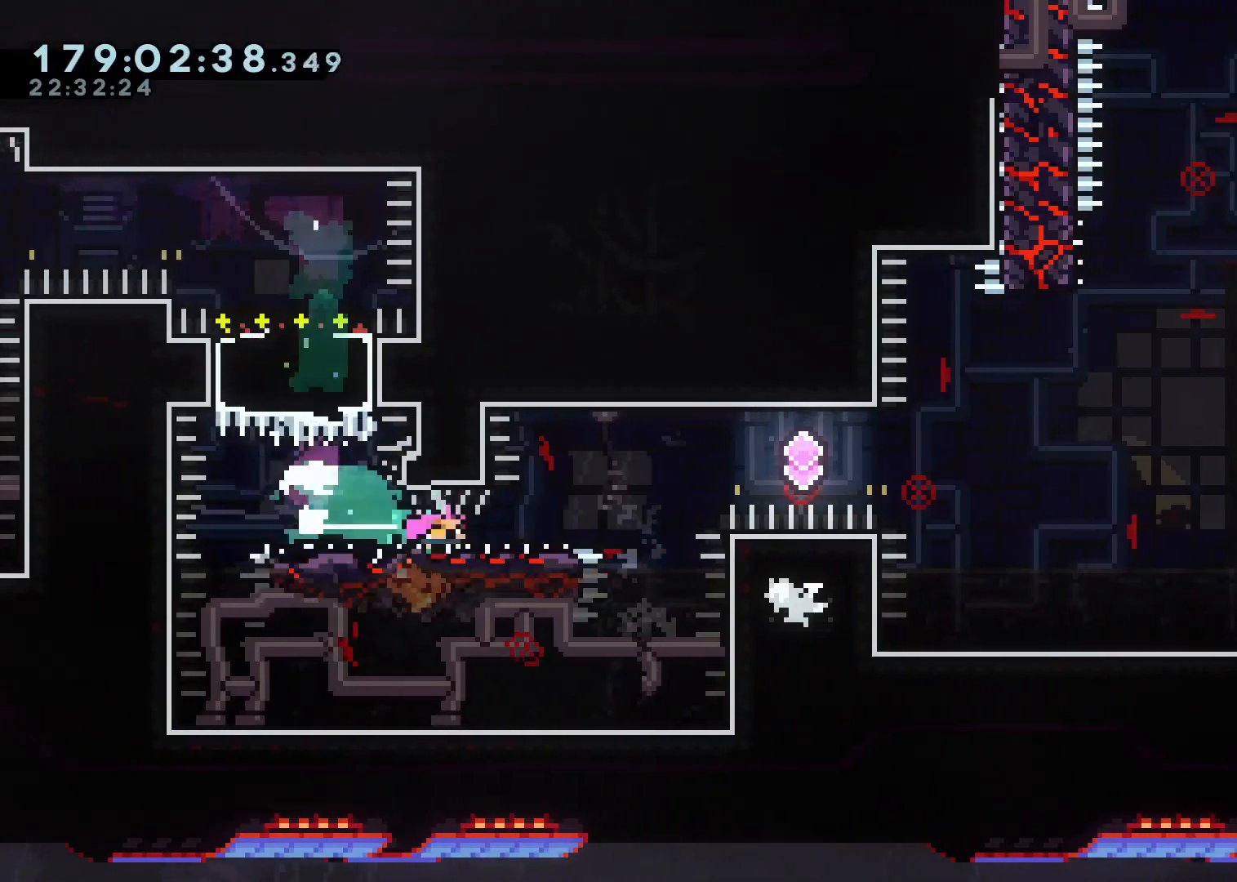
{"dt_ms": 500, "buttons": ["A"], "left_stick": "right", "right_stick": "center", "events": [[33, "X", "up"], [217, "L1", "down"], [250, "A", "down"], [300, "L2", "down"], [350, "L1", "up"], [350, "L2", "up"], [483, "left_stick", "right"]]}
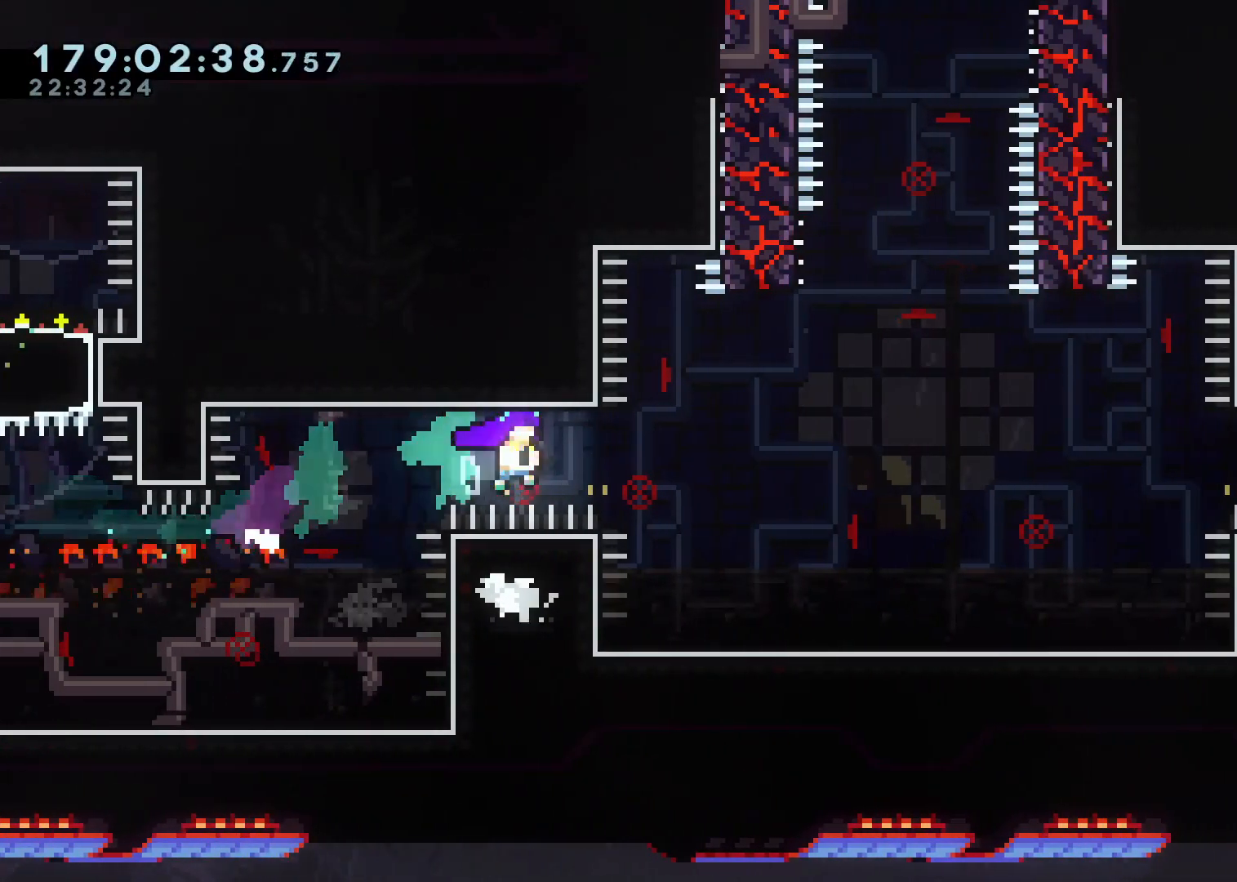
{"dt_ms": 500, "buttons": ["A"], "left_stick": "up-right", "right_stick": "center", "events": [[250, "left_stick", "up-right"], [317, "X", "down"], [500, "X", "up"]]}
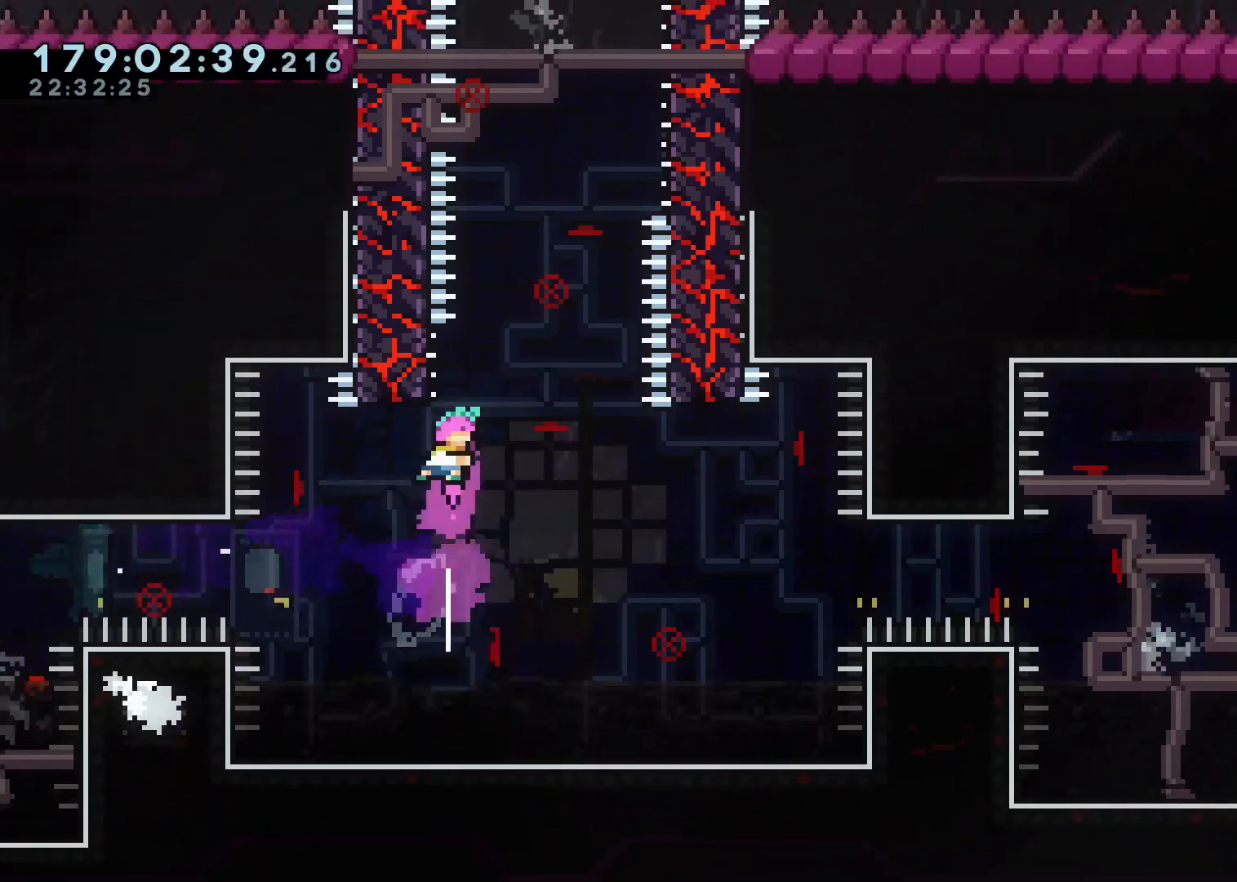
{"dt_ms": 500, "buttons": ["A", "L2"], "left_stick": "up-right", "right_stick": "center", "events": [[17, "A", "up"], [100, "A", "down"], [383, "A", "up"], [467, "A", "down"], [467, "L2", "down"]]}
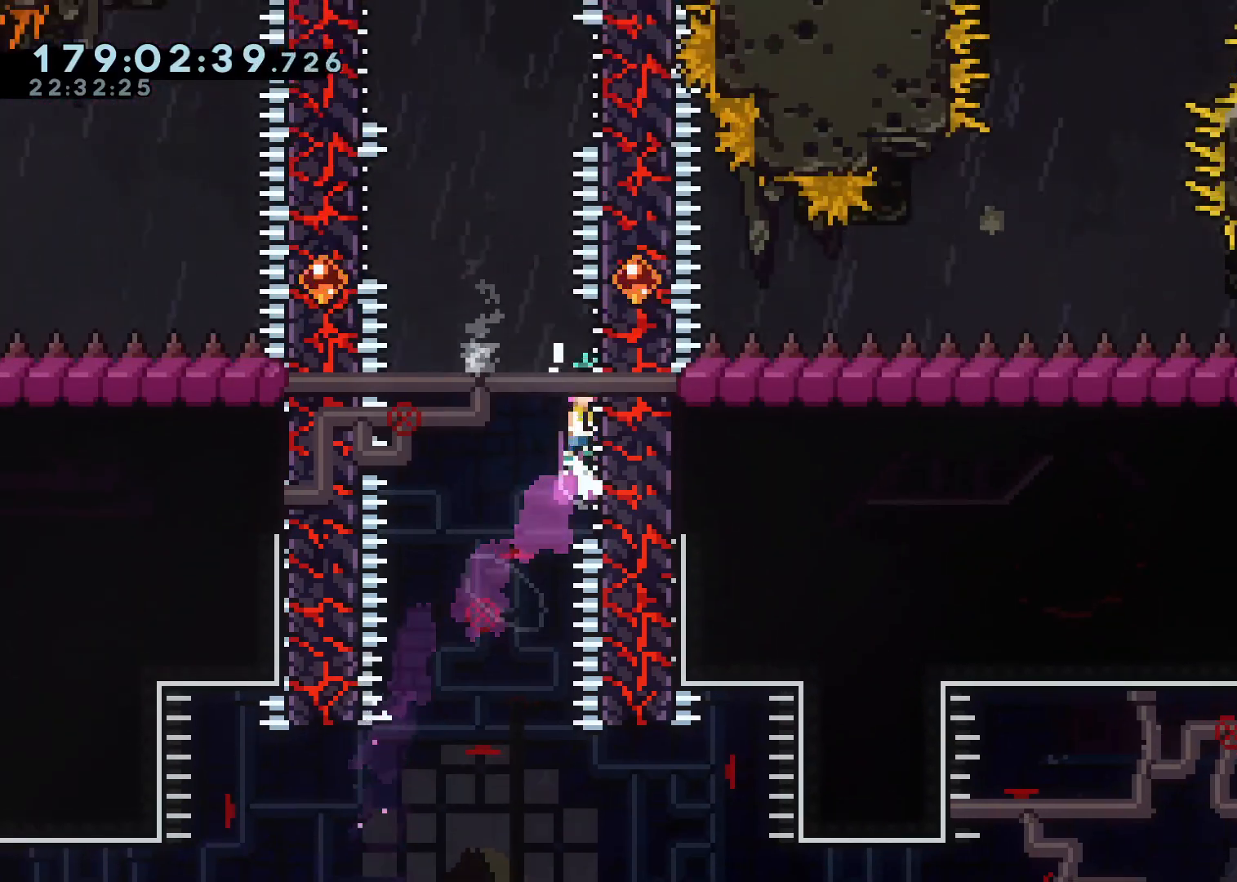
{"dt_ms": 500, "buttons": ["A"], "left_stick": "left", "right_stick": "center", "events": [[167, "L2", "up"], [183, "A", "up"], [267, "A", "down"], [267, "left_stick", "left"]]}
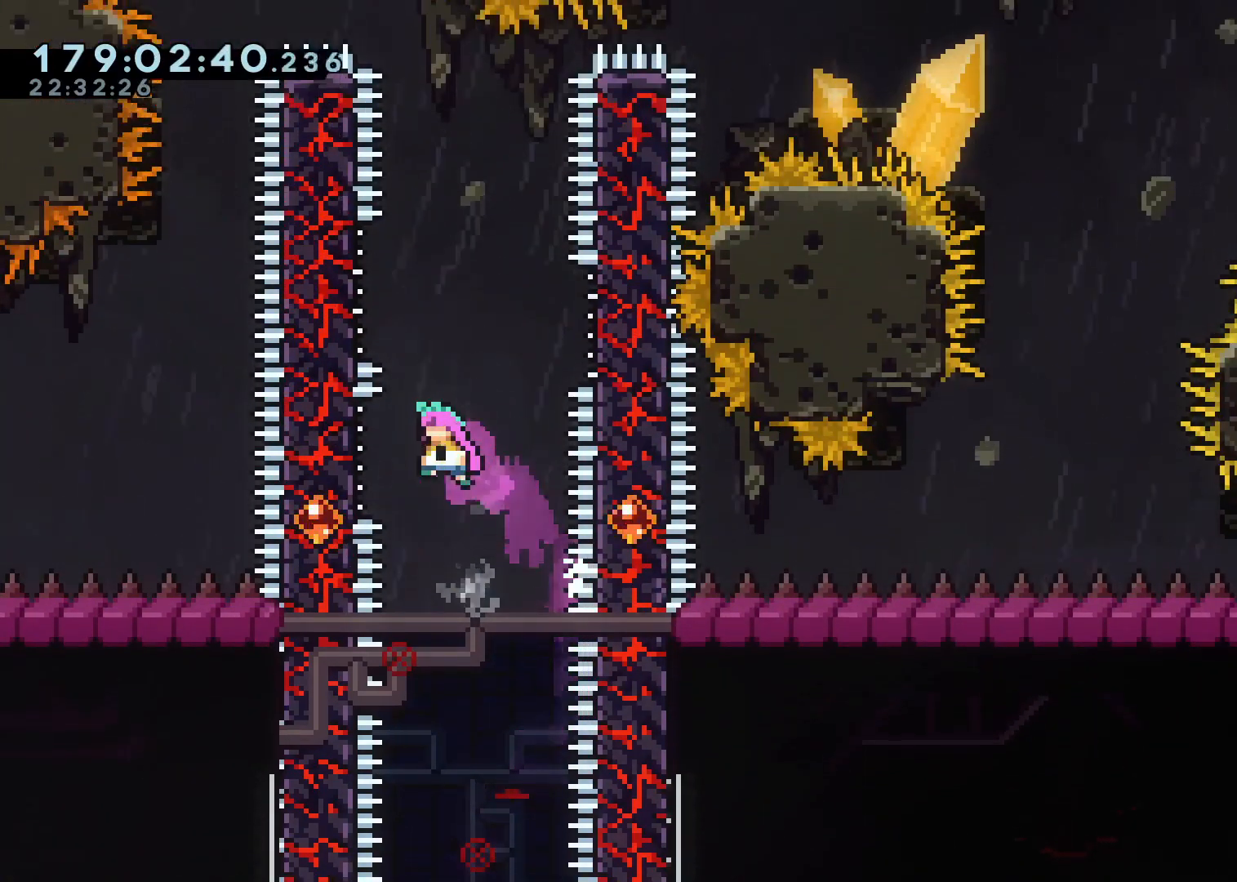
{"dt_ms": 500, "buttons": ["A"], "left_stick": "right", "right_stick": "center", "events": [[117, "A", "up"], [200, "A", "down"], [233, "left_stick", "right"]]}
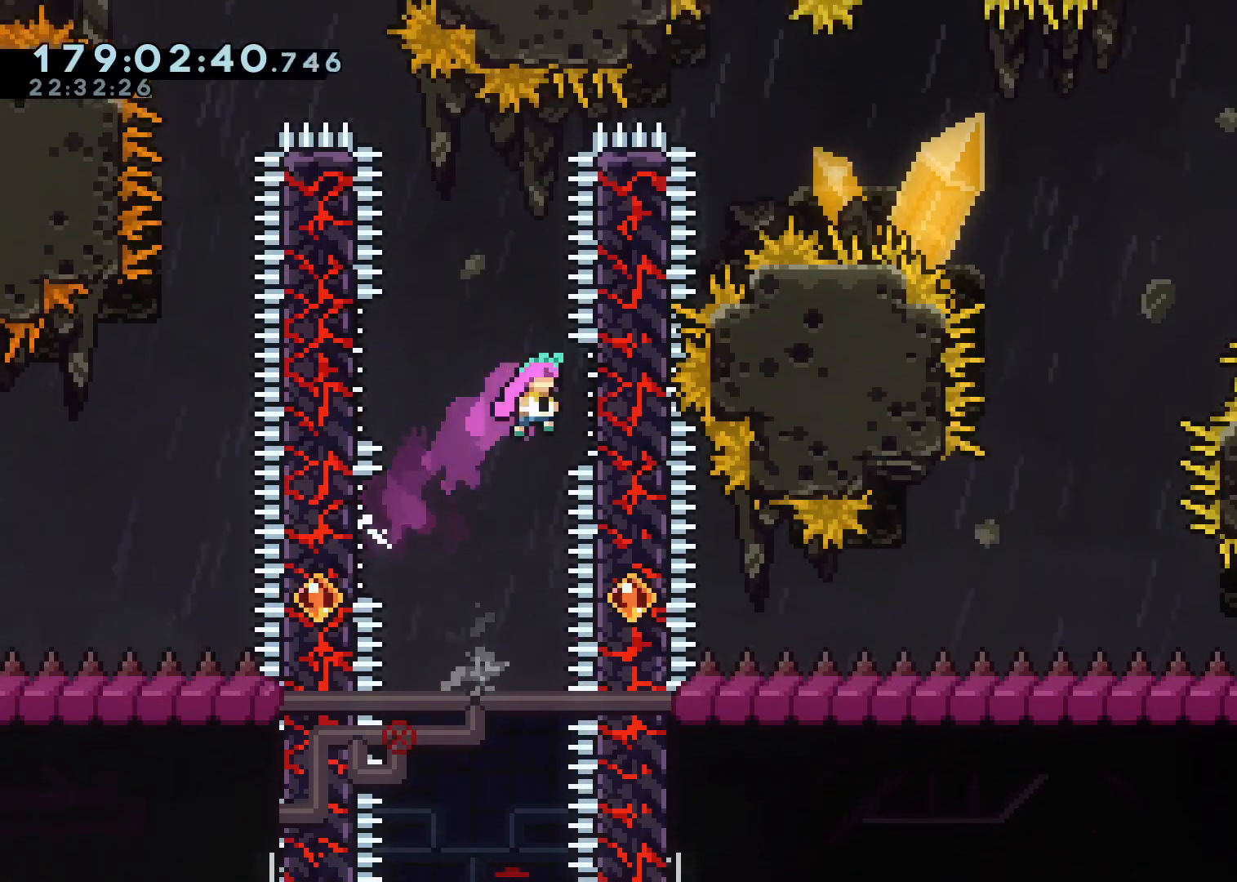
{"dt_ms": 500, "buttons": ["L2"], "left_stick": "left", "right_stick": "center", "events": [[67, "A", "up"], [117, "L2", "down"], [133, "left_stick", "left"], [150, "A", "down"], [300, "A", "up"]]}
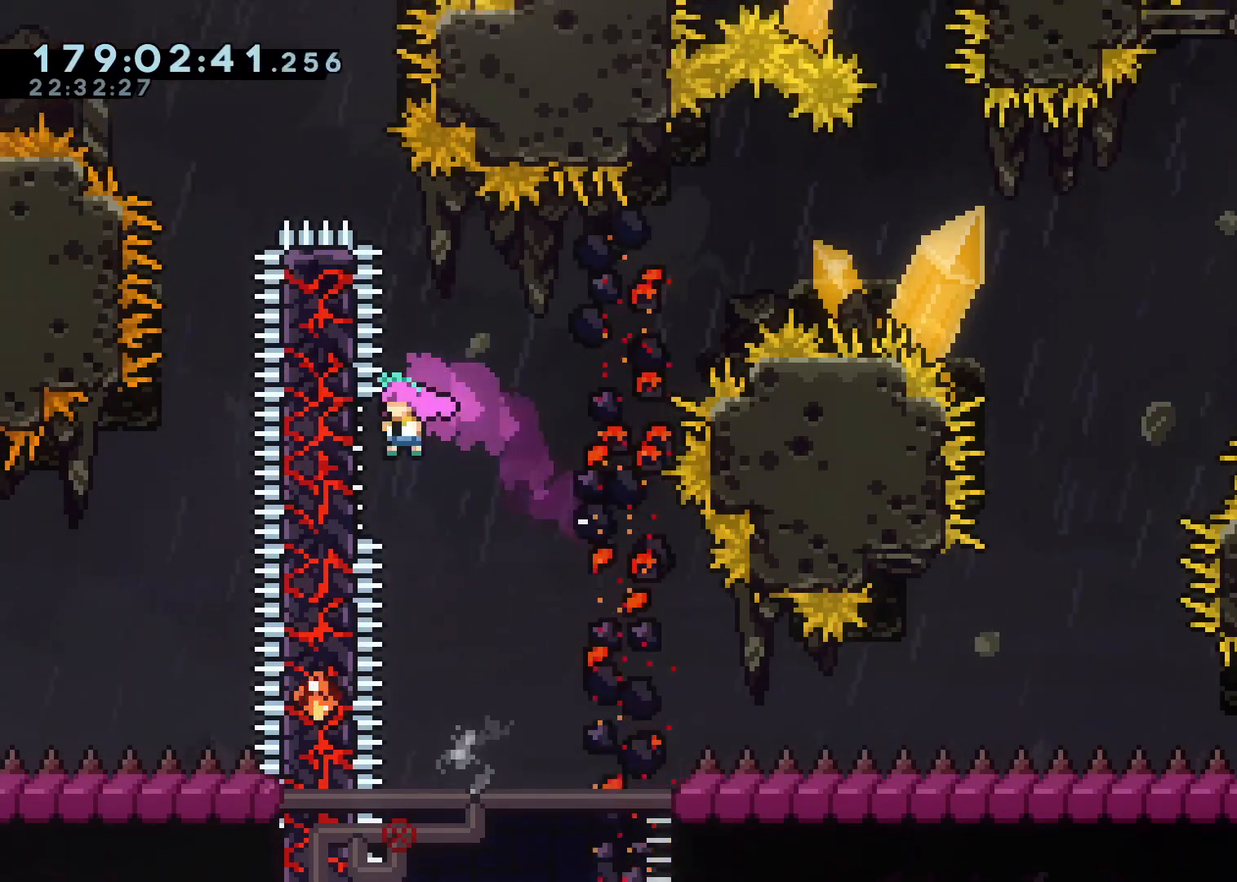
{"dt_ms": 500, "buttons": ["L2"], "left_stick": "right", "right_stick": "center", "events": [[83, "left_stick", "right"]]}
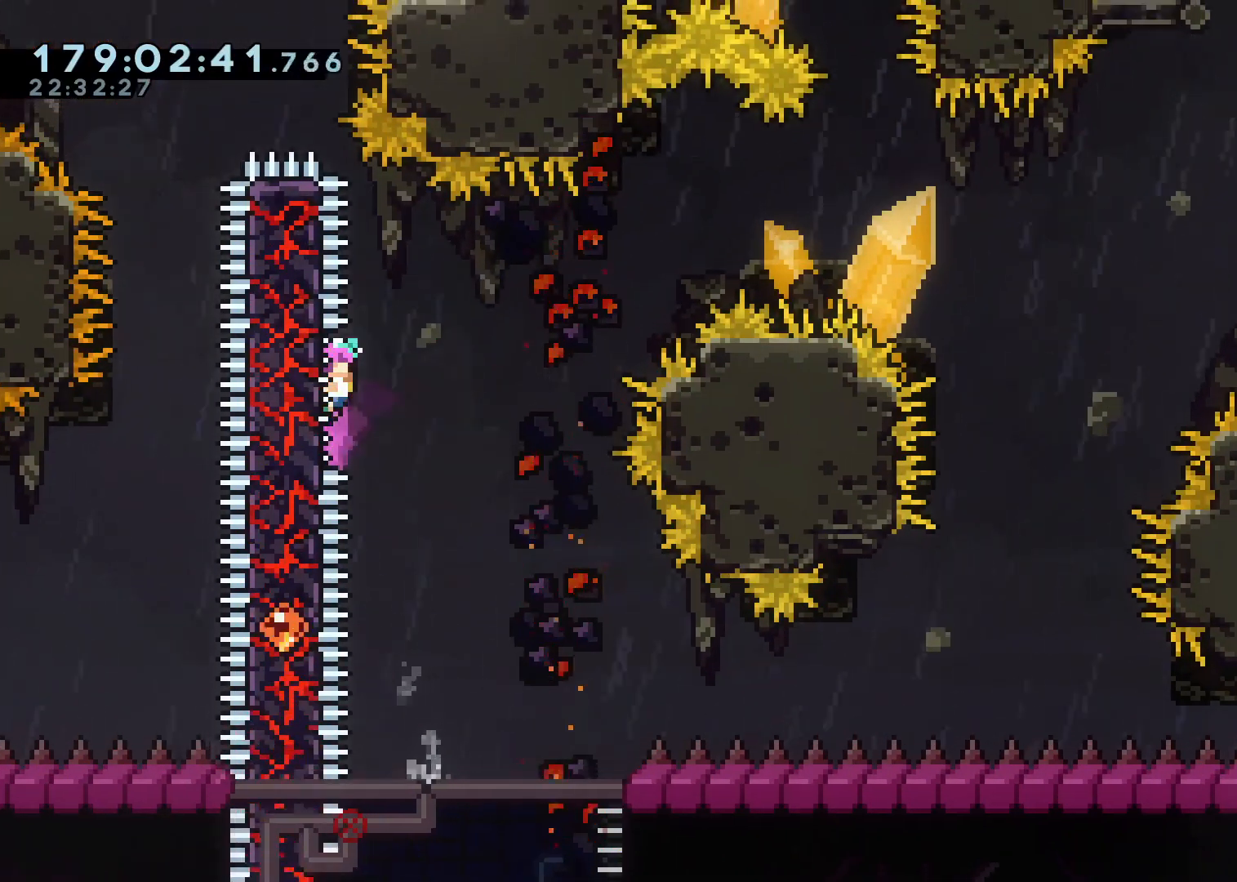
{"dt_ms": 500, "buttons": ["A", "L2"], "left_stick": "right", "right_stick": "center", "events": [[117, "A", "down"], [117, "L1", "down"], [300, "L1", "up"]]}
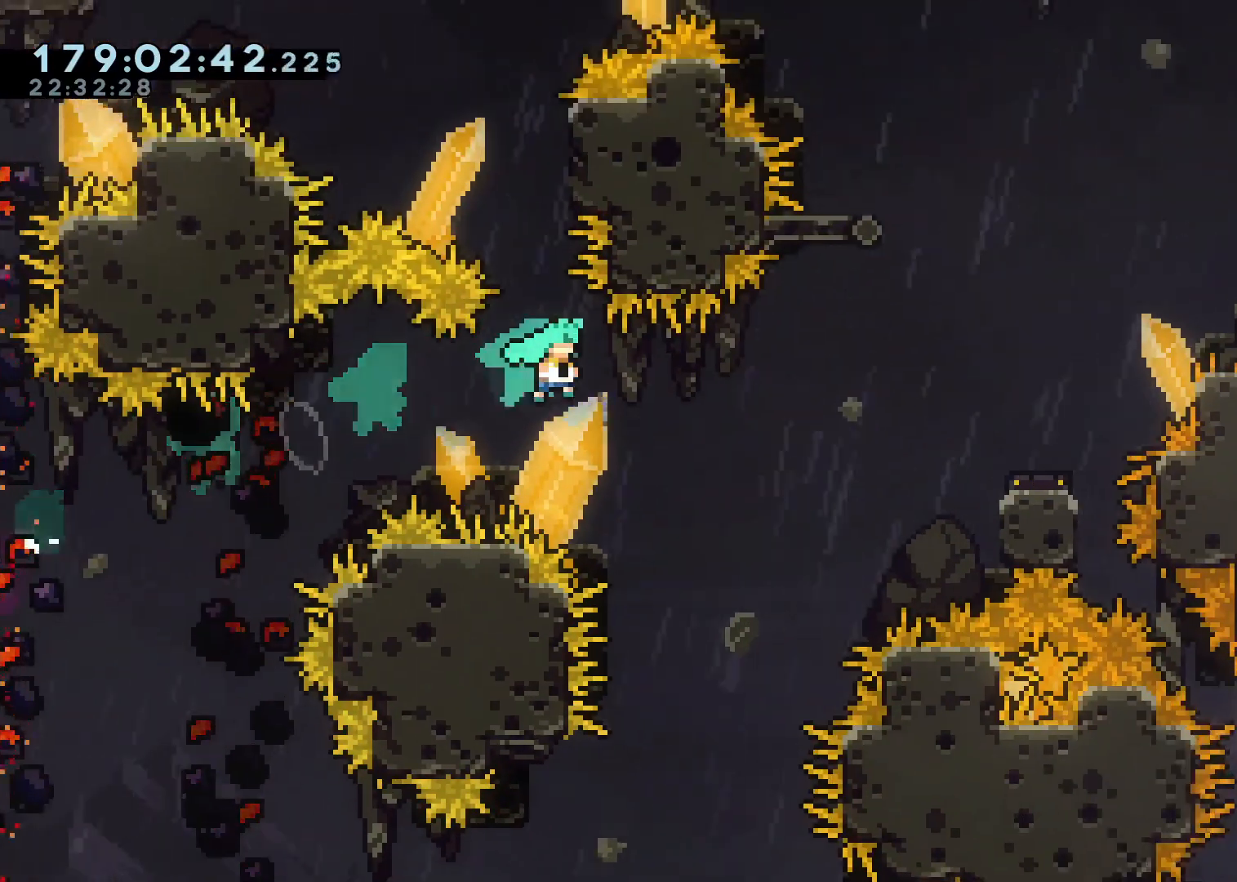
{"dt_ms": 500, "buttons": ["L2"], "left_stick": "up-right", "right_stick": "center", "events": [[383, "A", "up"], [383, "left_stick", "up-right"]]}
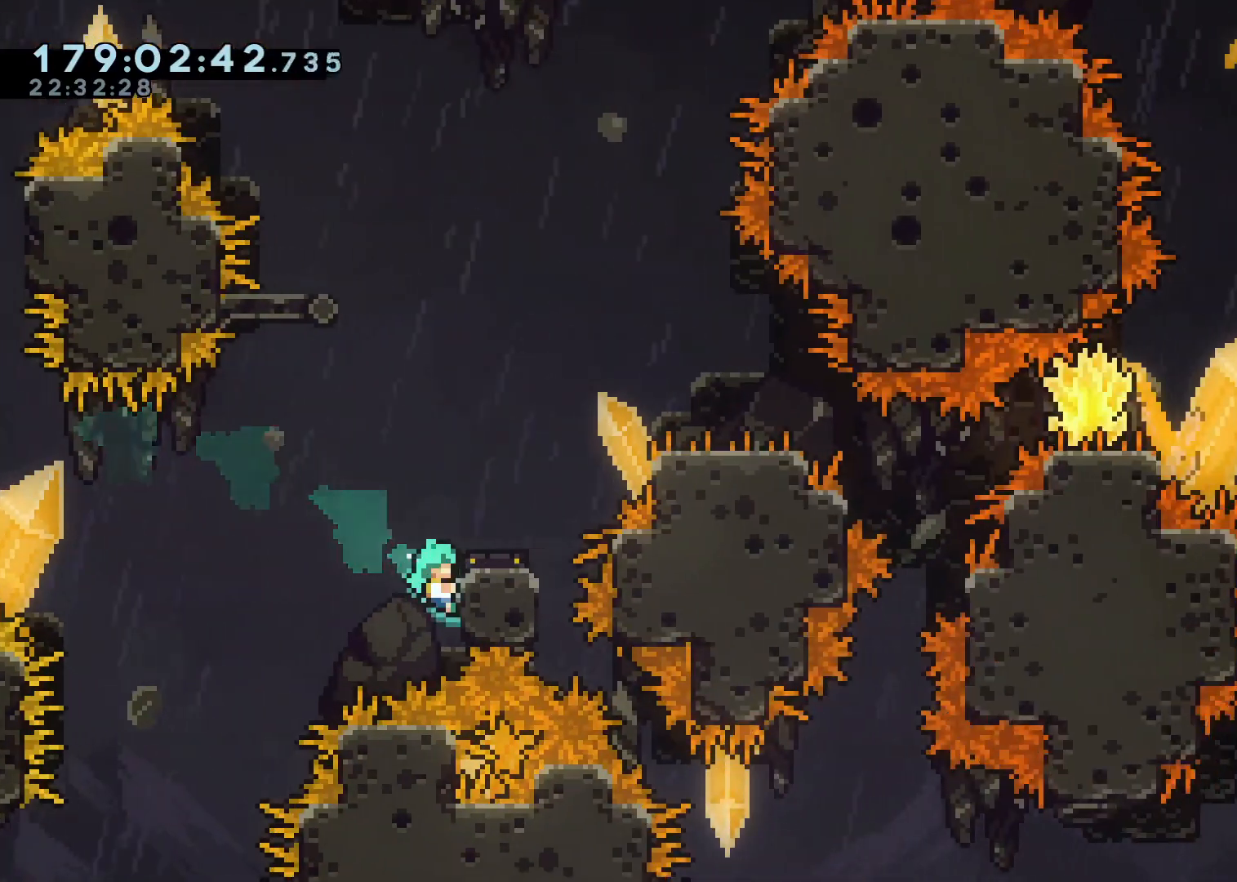
{"dt_ms": 500, "buttons": ["L2"], "left_stick": "left", "right_stick": "center", "events": [[283, "left_stick", "center"], [400, "left_stick", "left"]]}
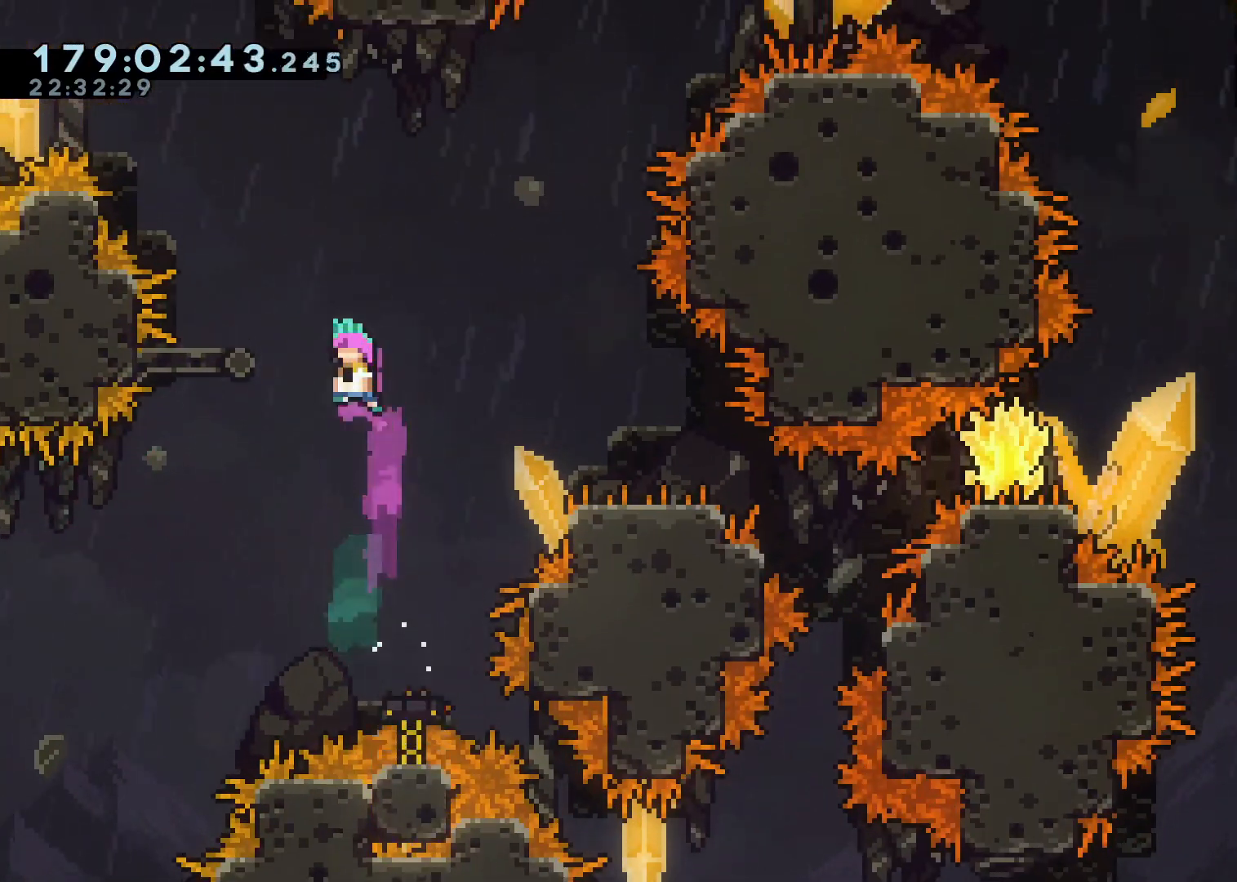
{"dt_ms": 500, "buttons": ["X", "L2"], "left_stick": "down-right", "right_stick": "center", "events": [[17, "left_stick", "center"], [183, "left_stick", "left"], [200, "L1", "down"], [300, "L1", "up"], [367, "left_stick", "down-right"], [383, "A", "down"], [450, "X", "down"], [500, "A", "up"]]}
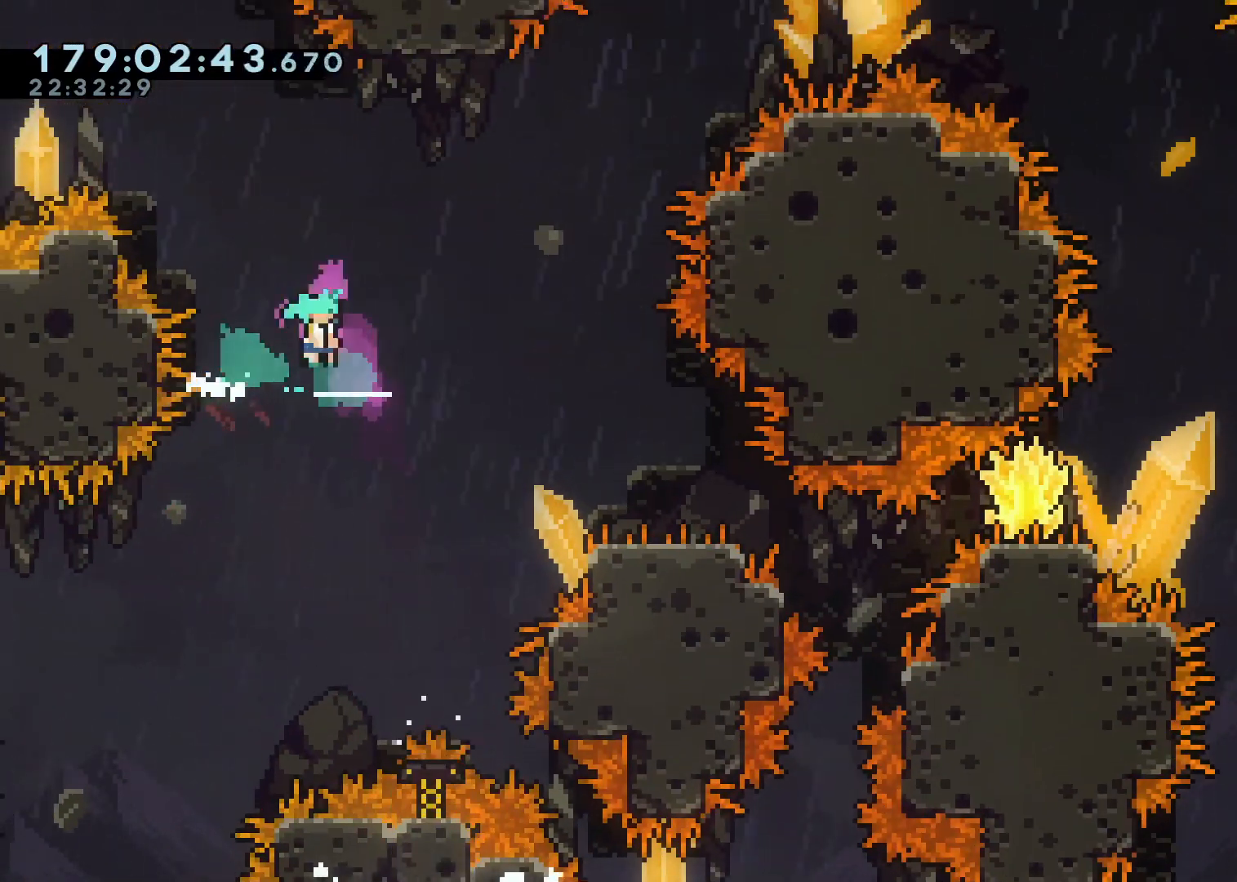
{"dt_ms": 500, "buttons": ["L2"], "left_stick": "down-right", "right_stick": "center", "events": [[100, "X", "up"], [267, "X", "down"], [467, "X", "up"]]}
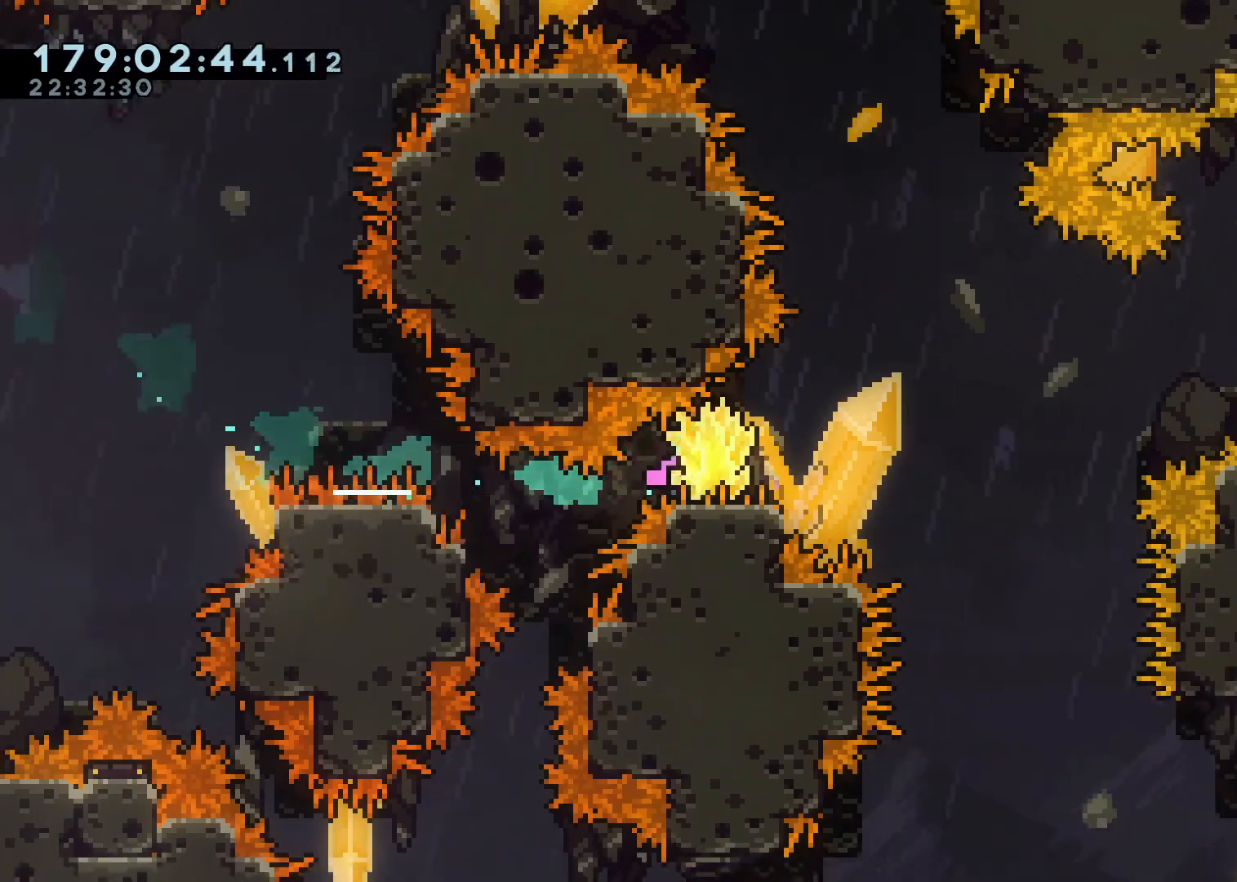
{"dt_ms": 500, "buttons": ["A", "X", "L2"], "left_stick": "up-right", "right_stick": "center", "events": [[133, "A", "down"], [217, "left_stick", "right"], [350, "left_stick", "up-right"], [367, "L2", "up"], [433, "X", "down"], [483, "L2", "down"]]}
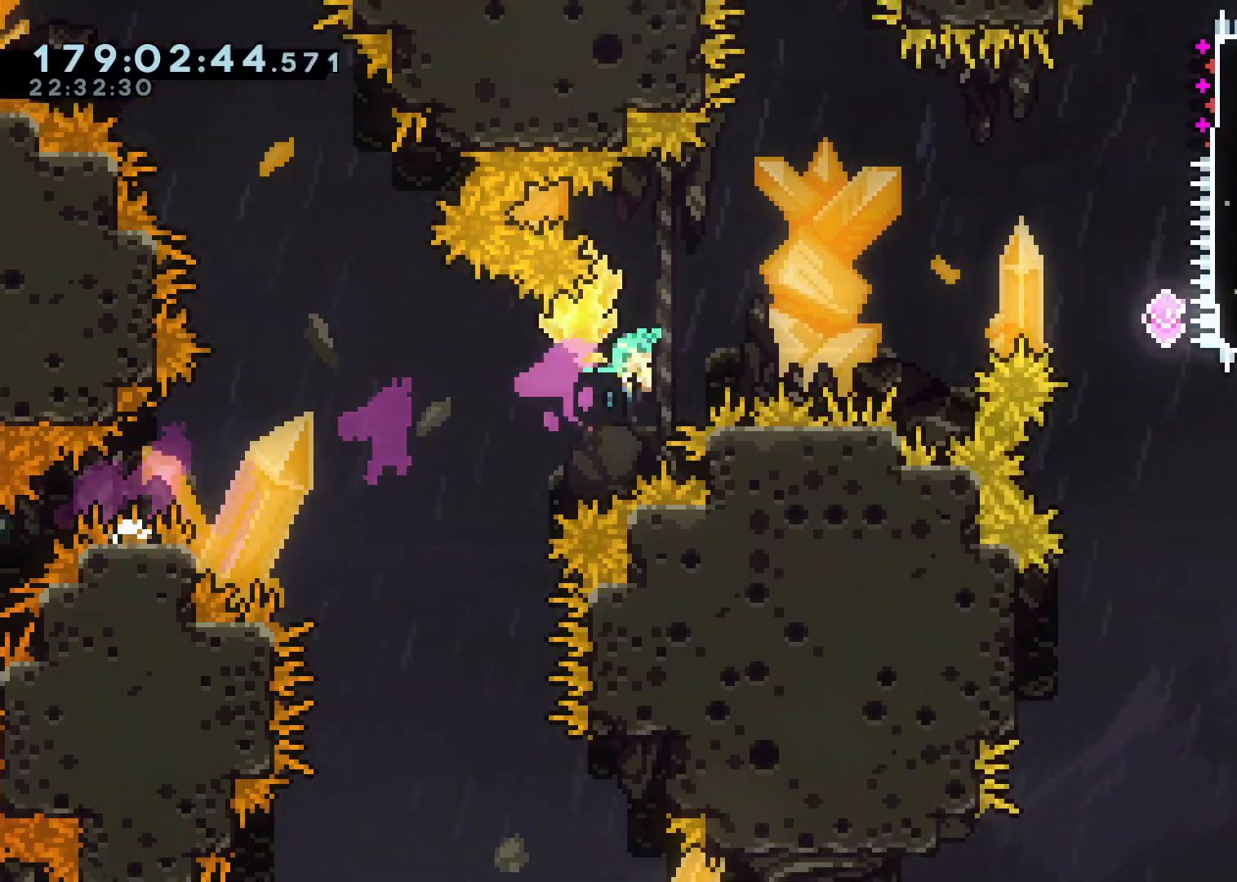
{"dt_ms": 500, "buttons": ["A", "L2"], "left_stick": "up-right", "right_stick": "center", "events": [[67, "X", "up"]]}
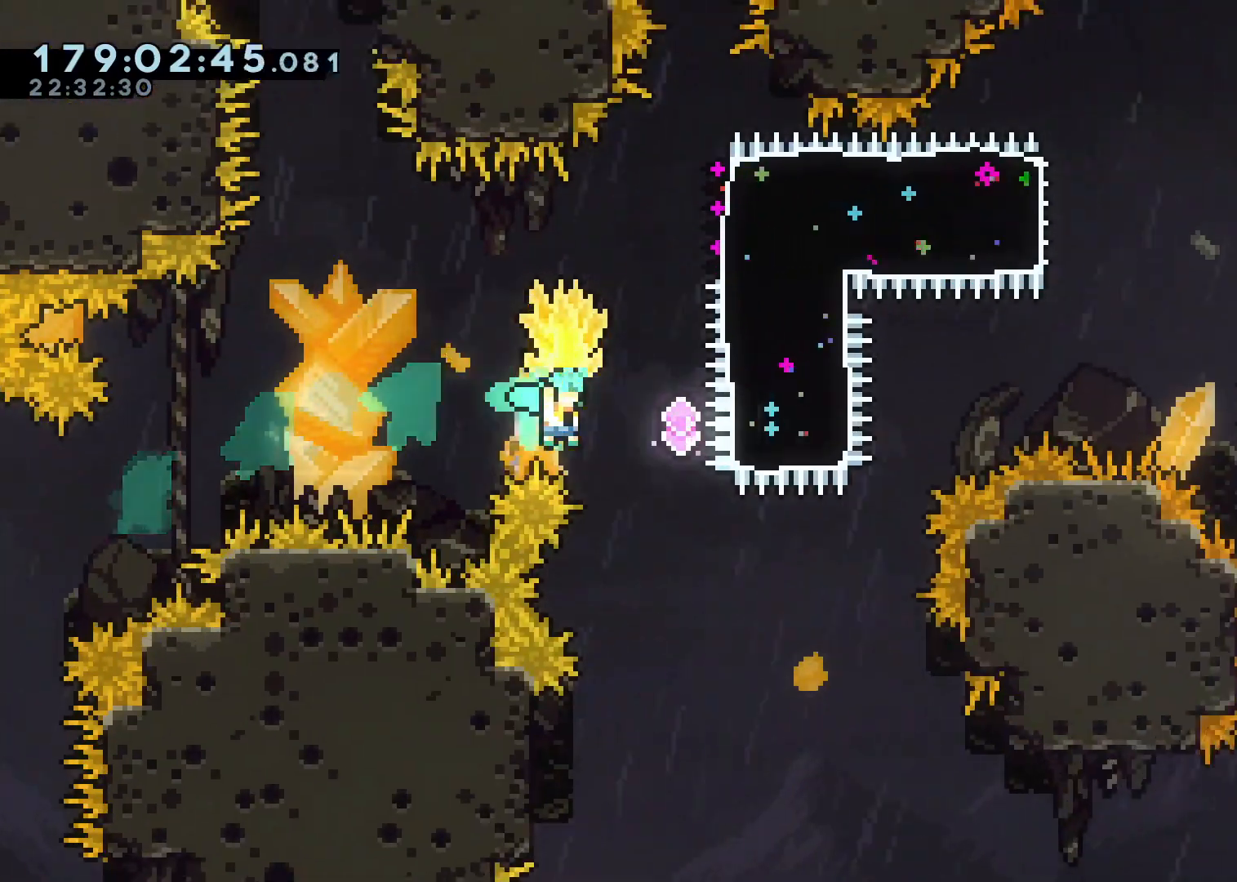
{"dt_ms": 500, "buttons": ["X", "L2"], "left_stick": "right", "right_stick": "center"}
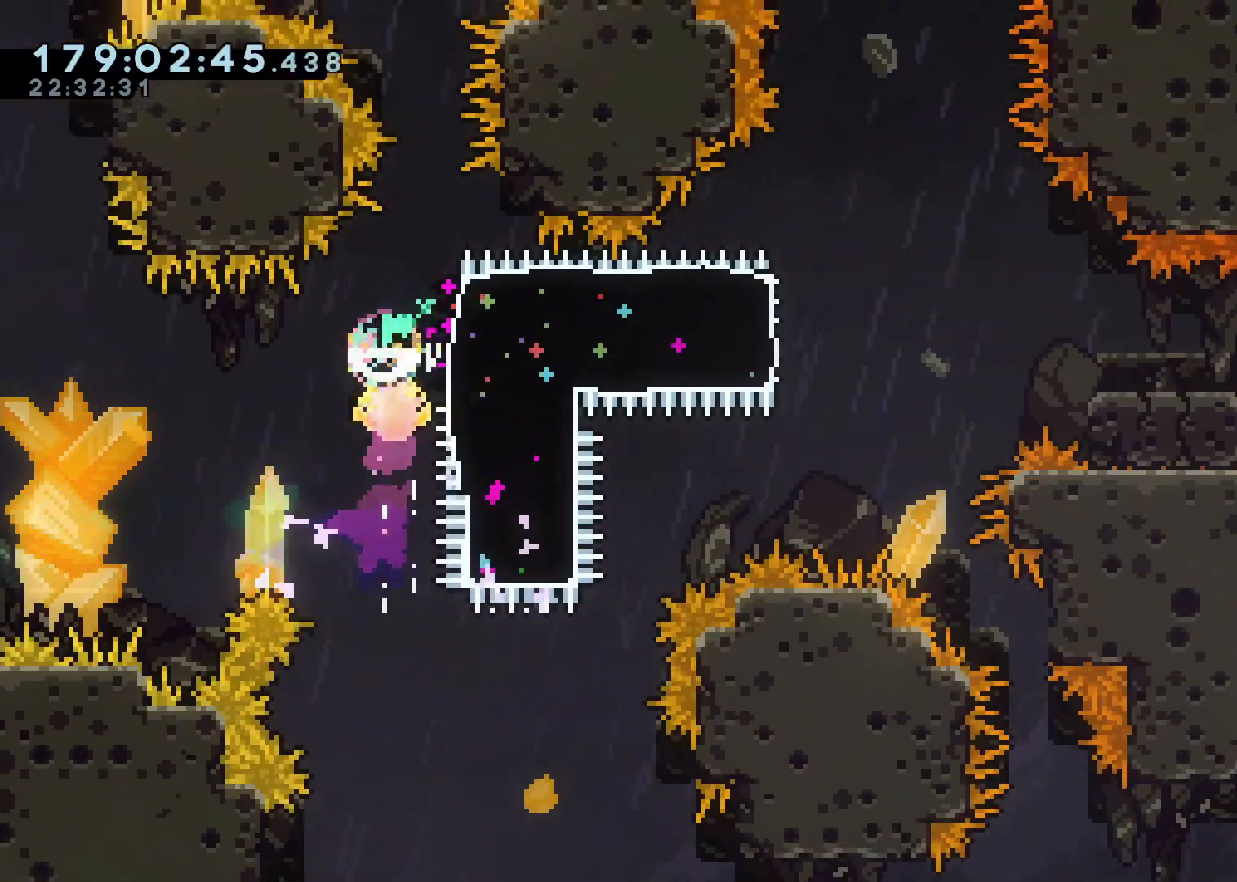
{"dt_ms": 500, "buttons": ["L2"], "left_stick": "left", "right_stick": "center", "events": [[33, "X", "up"], [183, "left_stick", "center"], [250, "left_stick", "left"]]}
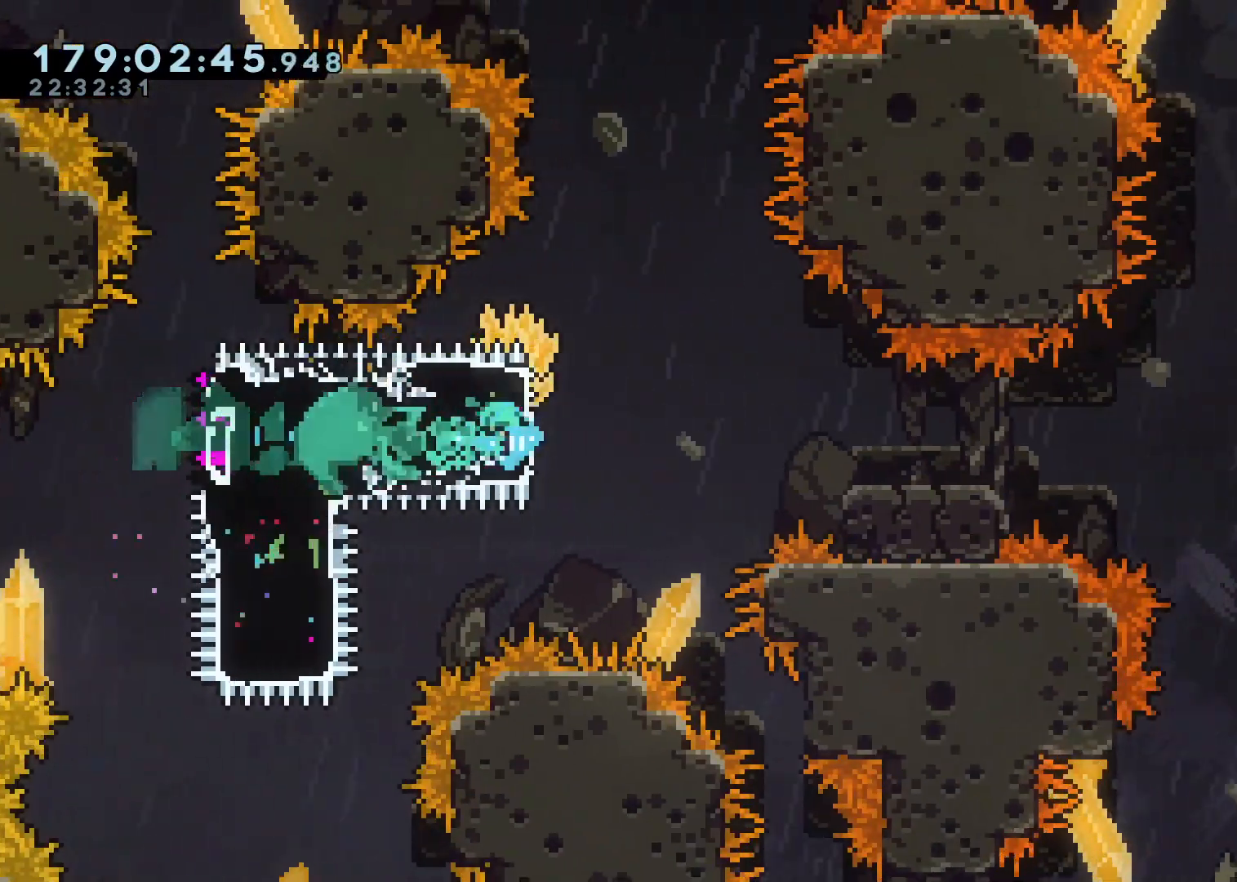
{"dt_ms": 500, "buttons": ["A", "L2"], "left_stick": "right", "right_stick": "center", "events": [[133, "L1", "down"], [167, "A", "down"], [167, "left_stick", "right"], [267, "L1", "up"], [283, "A", "up"], [500, "A", "down"]]}
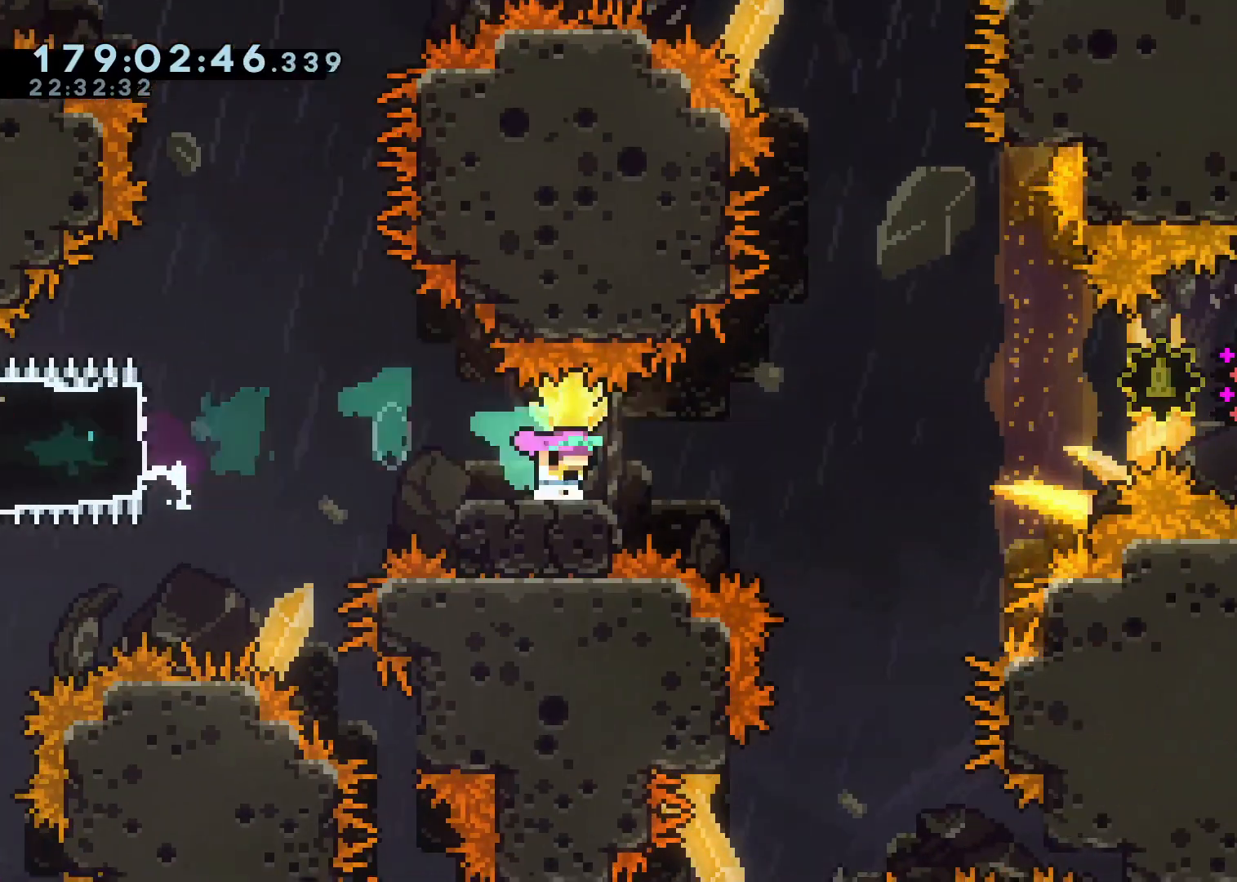
{"dt_ms": 500, "buttons": ["A", "L2"], "left_stick": "right", "right_stick": "center", "events": []}
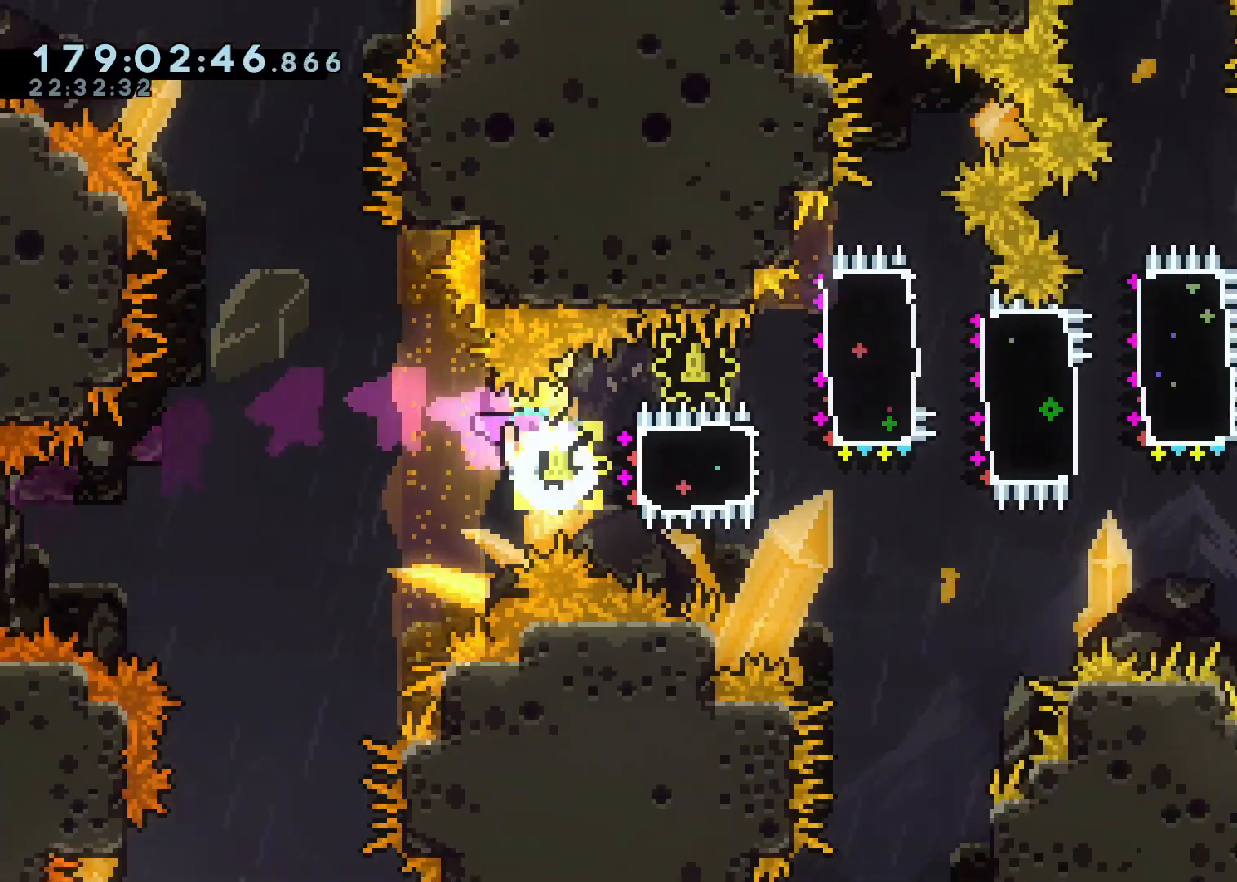
{"dt_ms": 500, "buttons": ["X", "L2"], "left_stick": "up-right", "right_stick": "center", "events": [[17, "L2", "up"], [33, "X", "down"], [150, "L2", "down"], [150, "X", "up"], [167, "A", "up"], [183, "left_stick", "left"], [450, "left_stick", "up-right"], [467, "X", "down"]]}
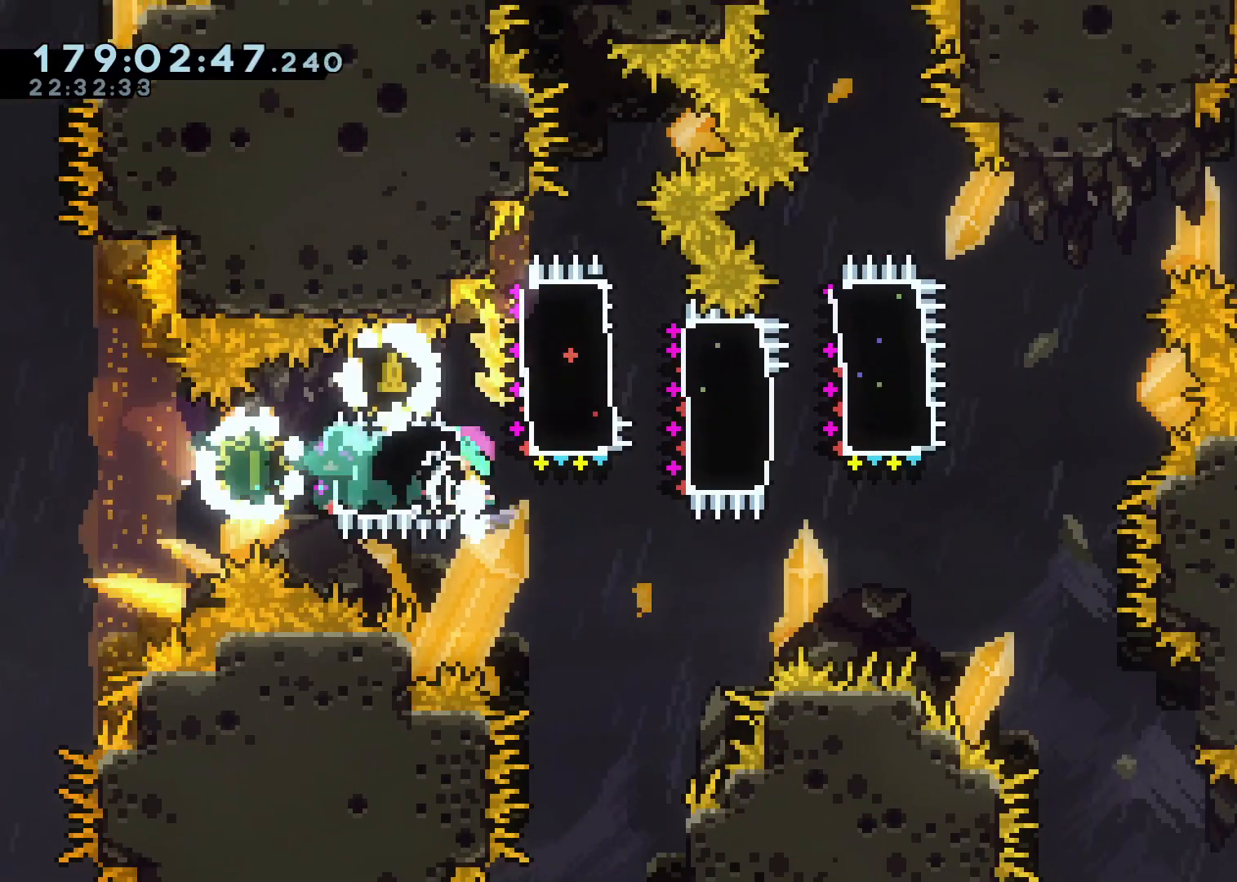
{"dt_ms": 500, "buttons": ["L2"], "left_stick": "left", "right_stick": "center", "events": [[83, "X", "up"], [233, "left_stick", "left"]]}
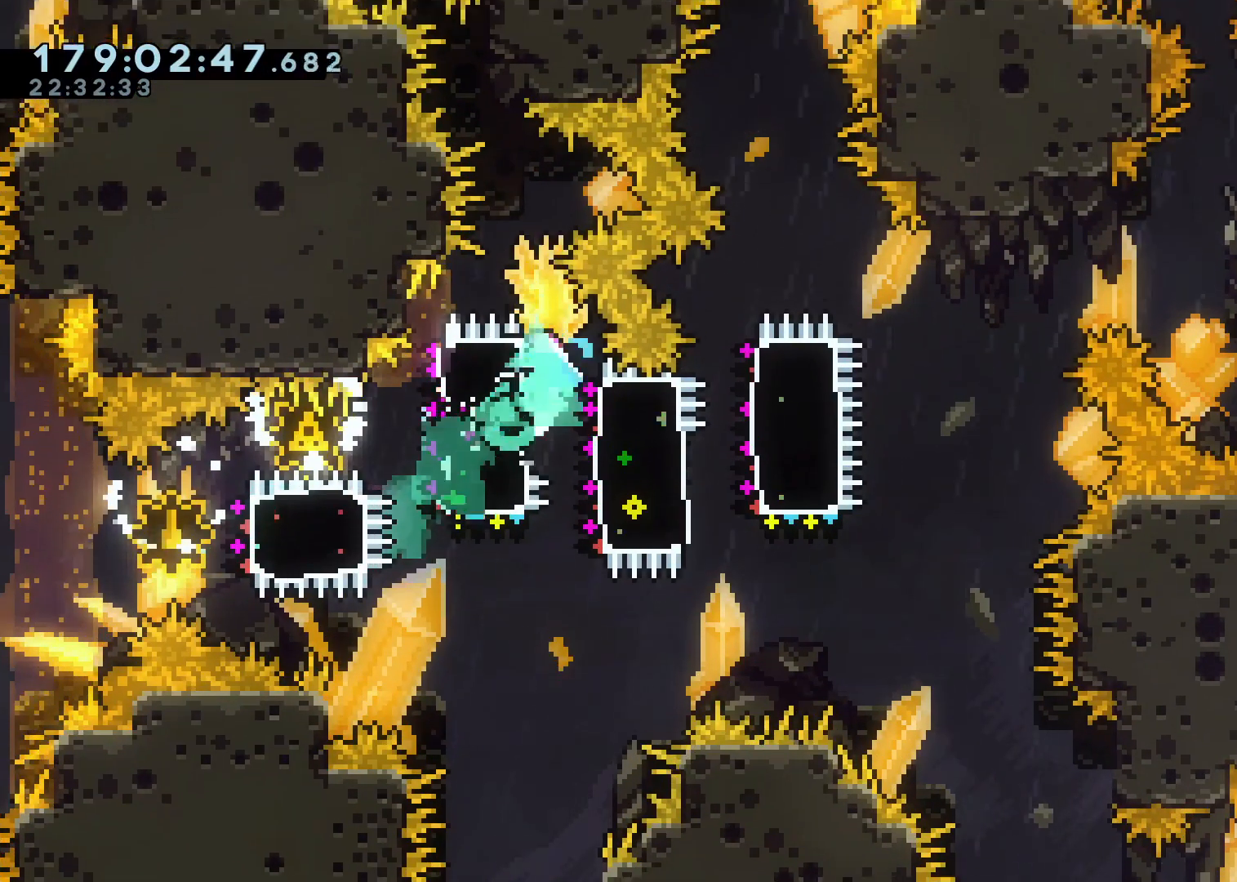
{"dt_ms": 500, "buttons": ["X", "L2"], "left_stick": "up-right", "right_stick": "center", "events": [[17, "left_stick", "down"], [67, "X", "down"], [67, "left_stick", "down-right"], [167, "left_stick", "down-left"], [183, "X", "up"], [300, "left_stick", "up-left"], [367, "left_stick", "up-right"], [467, "X", "down"]]}